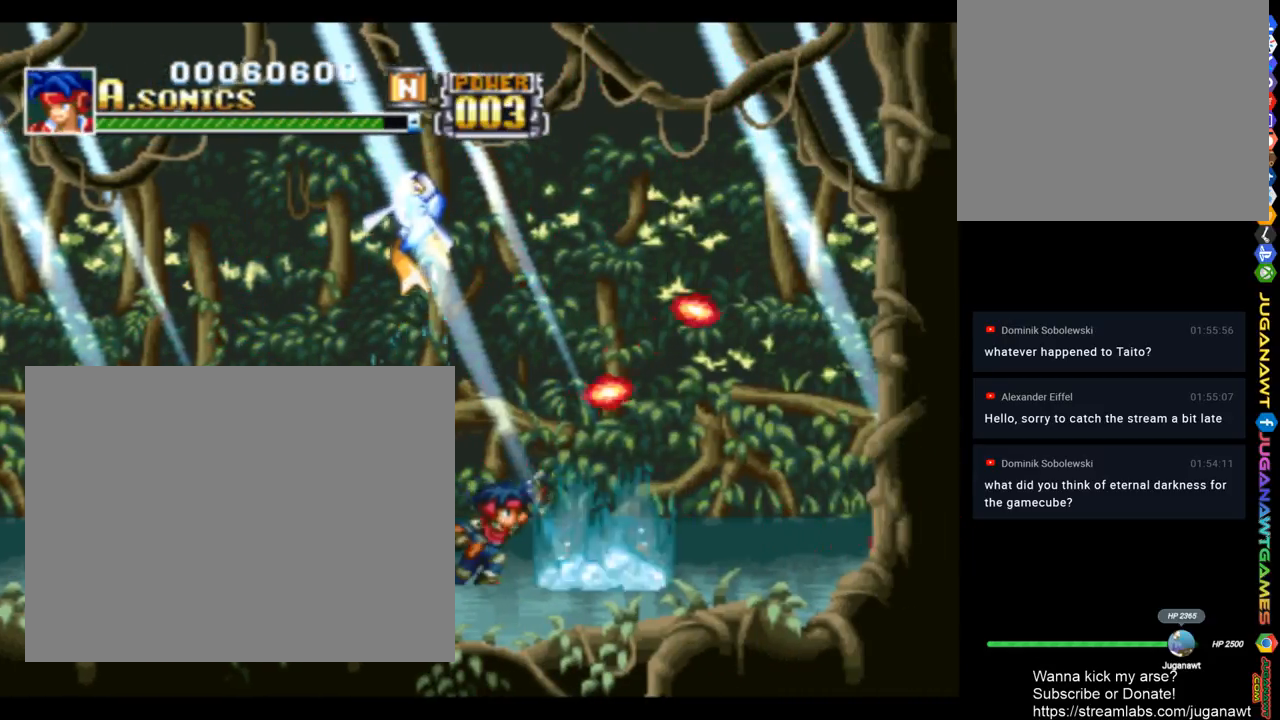
Gameplay with a controller (PlayStation layout); each line is a JSON object with the inputs held at the frame after it. "events" lists button and stick changes between this image and that frame as [ms after this image, input, new state], when the widget could be followed in between.
{"buttons": ["SQUARE", "DPAD_UP"], "left_stick": "center", "right_stick": "center", "events": [[50, "DPAD_LEFT", "down"], [183, "DPAD_LEFT", "up"]]}
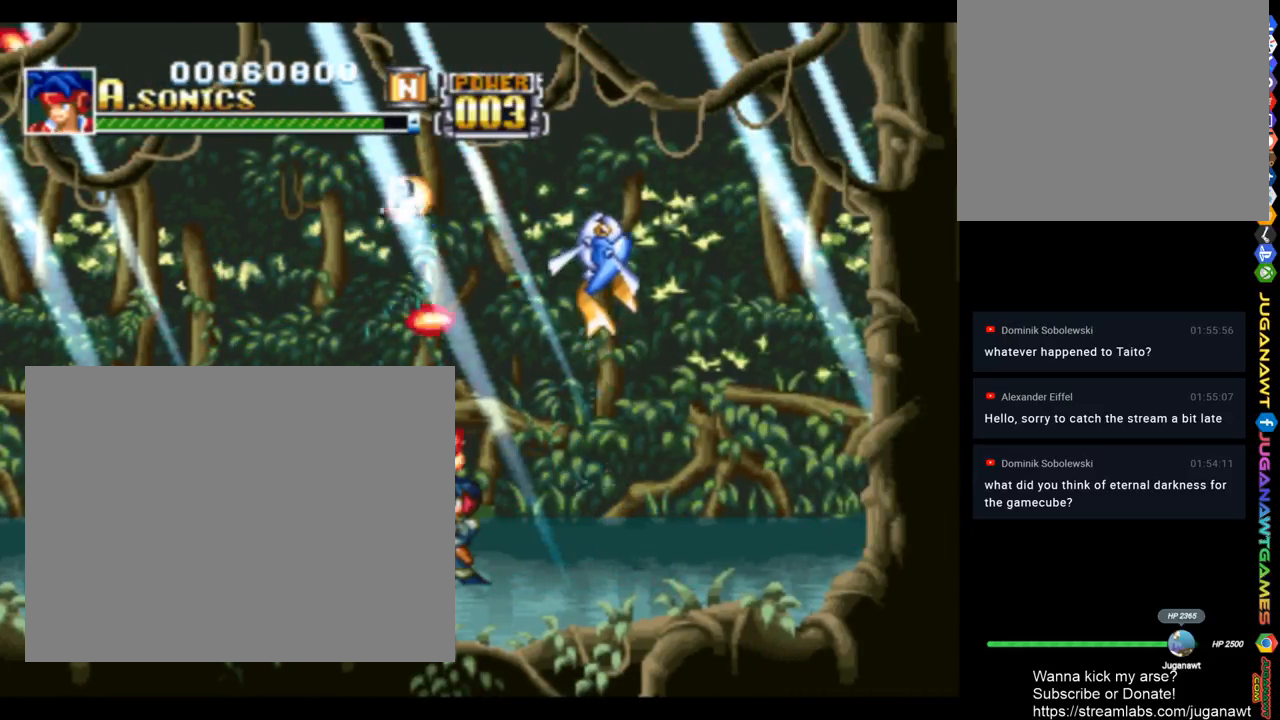
{"buttons": ["SQUARE", "DPAD_UP"], "left_stick": "center", "right_stick": "center", "events": [[150, "DPAD_RIGHT", "down"], [317, "DPAD_RIGHT", "up"]]}
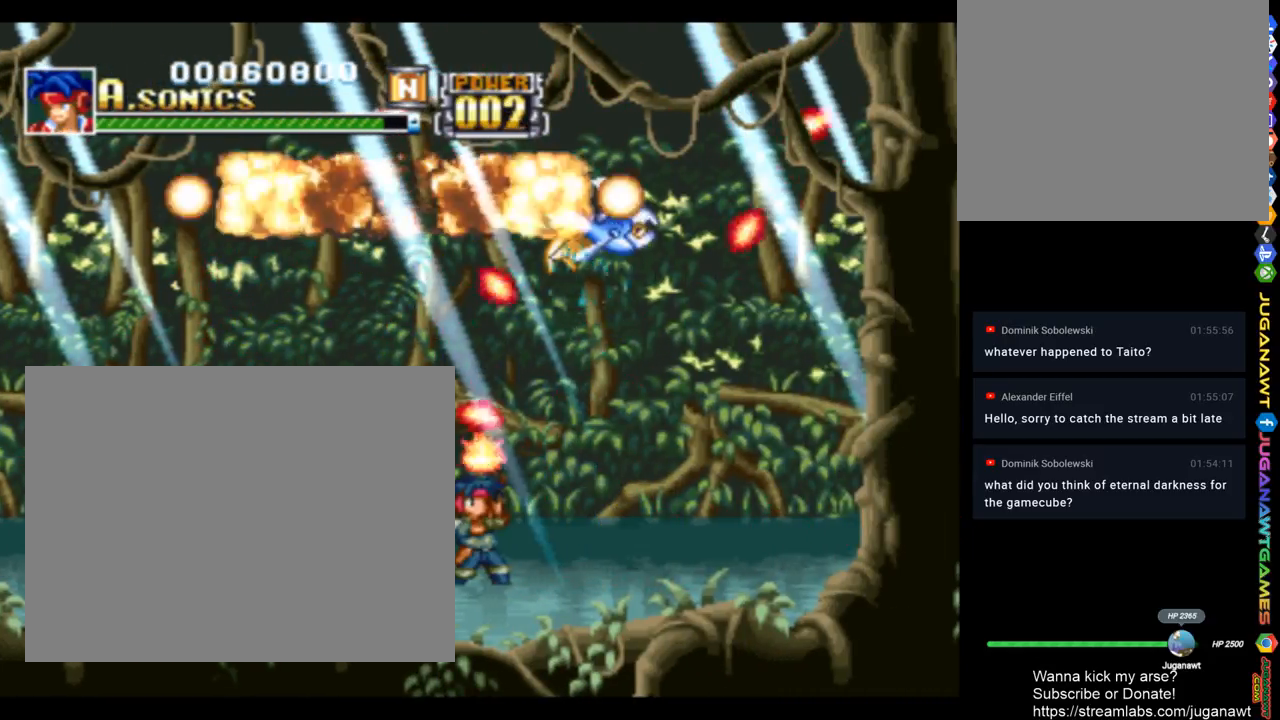
{"buttons": ["SQUARE", "DPAD_UP", "DPAD_LEFT"], "left_stick": "center", "right_stick": "center", "events": [[283, "DPAD_RIGHT", "down"], [417, "DPAD_RIGHT", "up"], [483, "DPAD_LEFT", "down"]]}
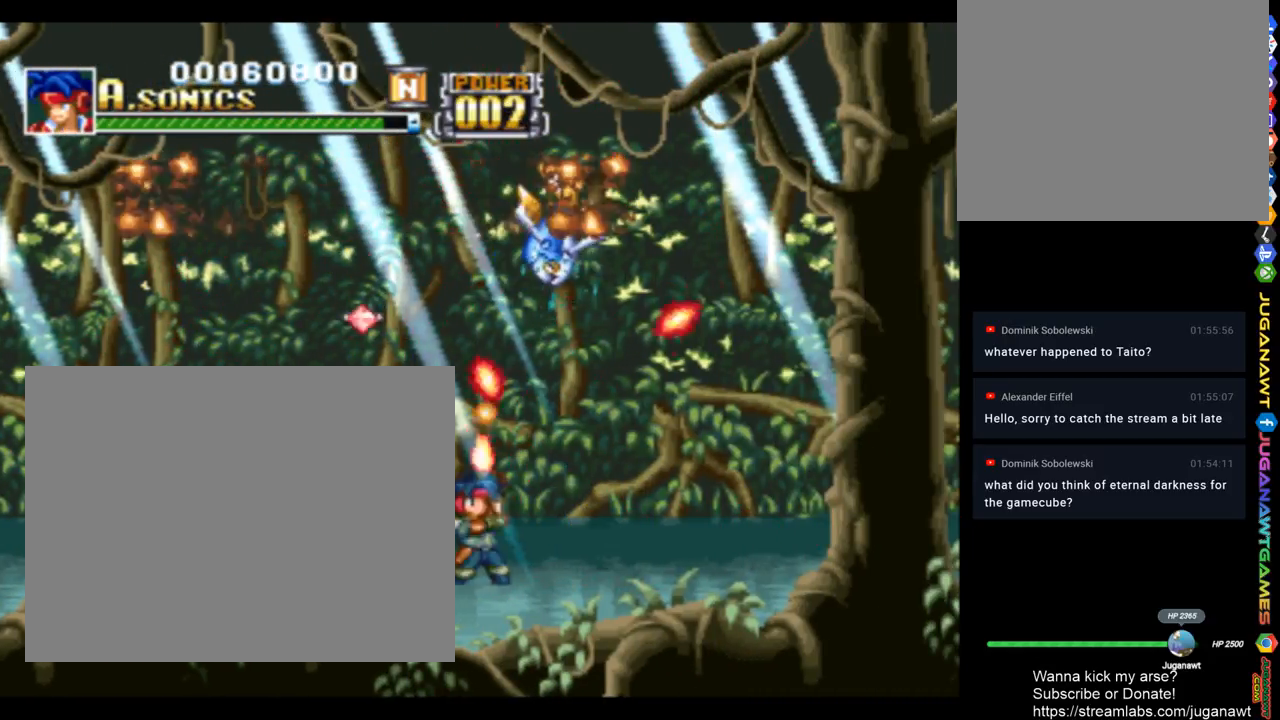
{"buttons": ["SQUARE", "DPAD_UP", "DPAD_LEFT"], "left_stick": "center", "right_stick": "center", "events": []}
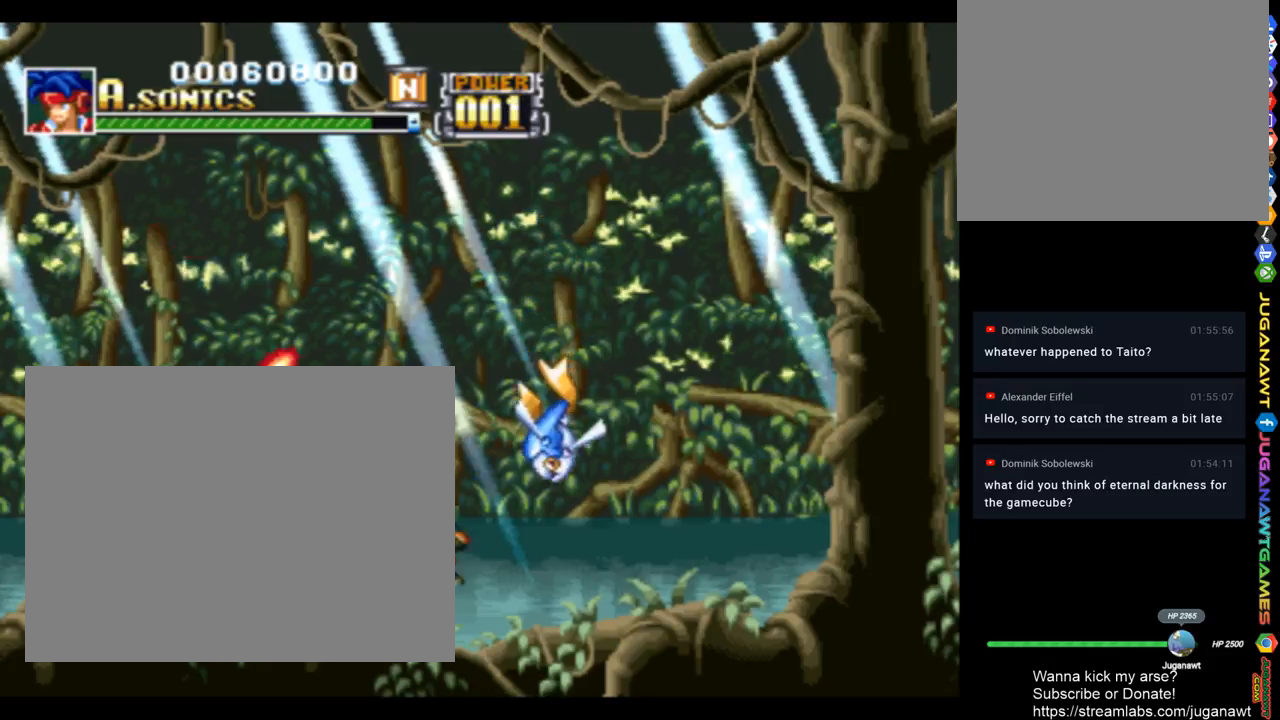
{"buttons": ["SQUARE", "DPAD_RIGHT"], "left_stick": "center", "right_stick": "center", "events": [[150, "DPAD_UP", "up"], [283, "DPAD_LEFT", "up"], [317, "DPAD_RIGHT", "down"]]}
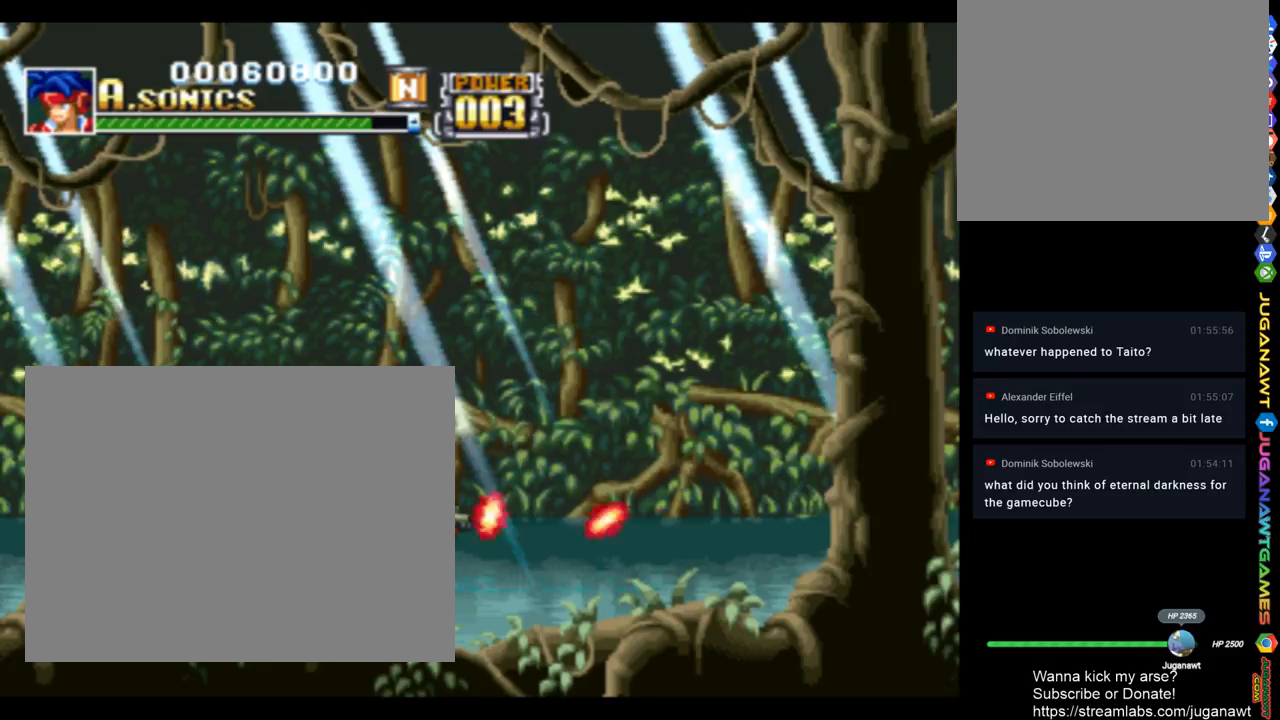
{"buttons": ["SQUARE", "DPAD_RIGHT"], "left_stick": "center", "right_stick": "center", "events": [[250, "CROSS", "down"], [250, "DPAD_UP", "down"], [350, "DPAD_UP", "up"], [383, "CROSS", "up"]]}
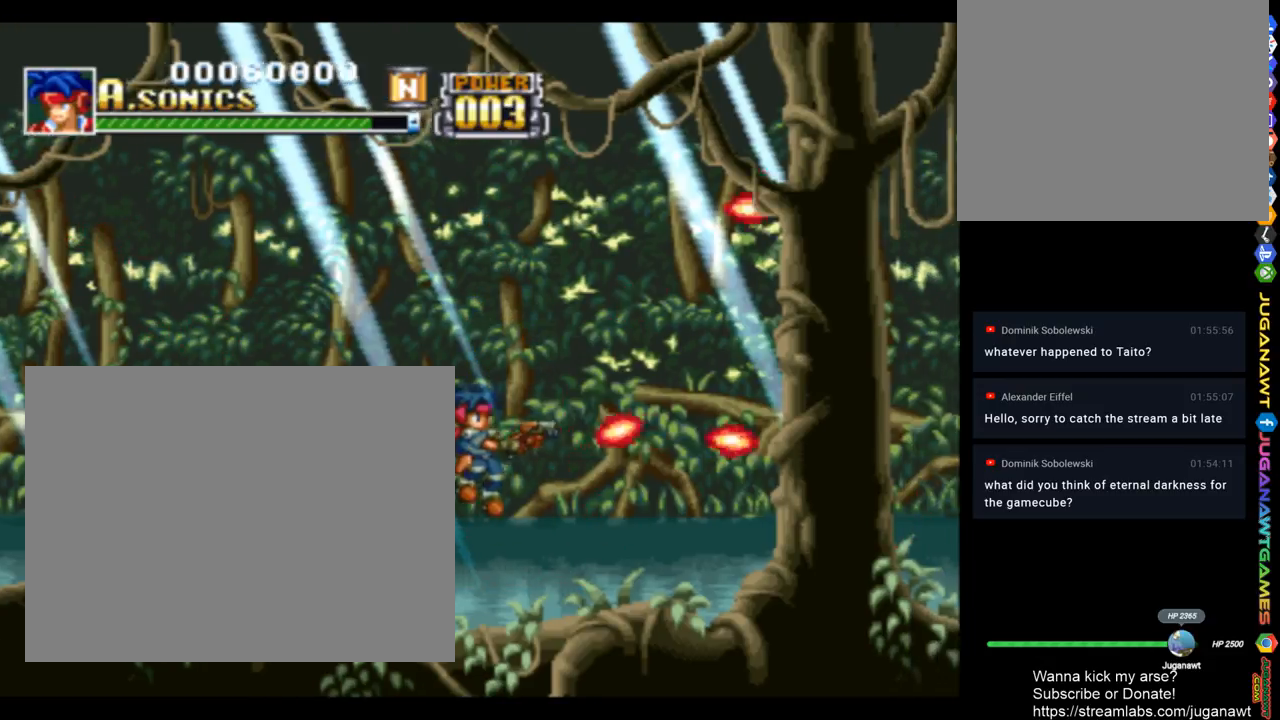
{"buttons": ["SQUARE", "DPAD_UP", "DPAD_RIGHT"], "left_stick": "center", "right_stick": "center", "events": [[283, "DPAD_UP", "down"]]}
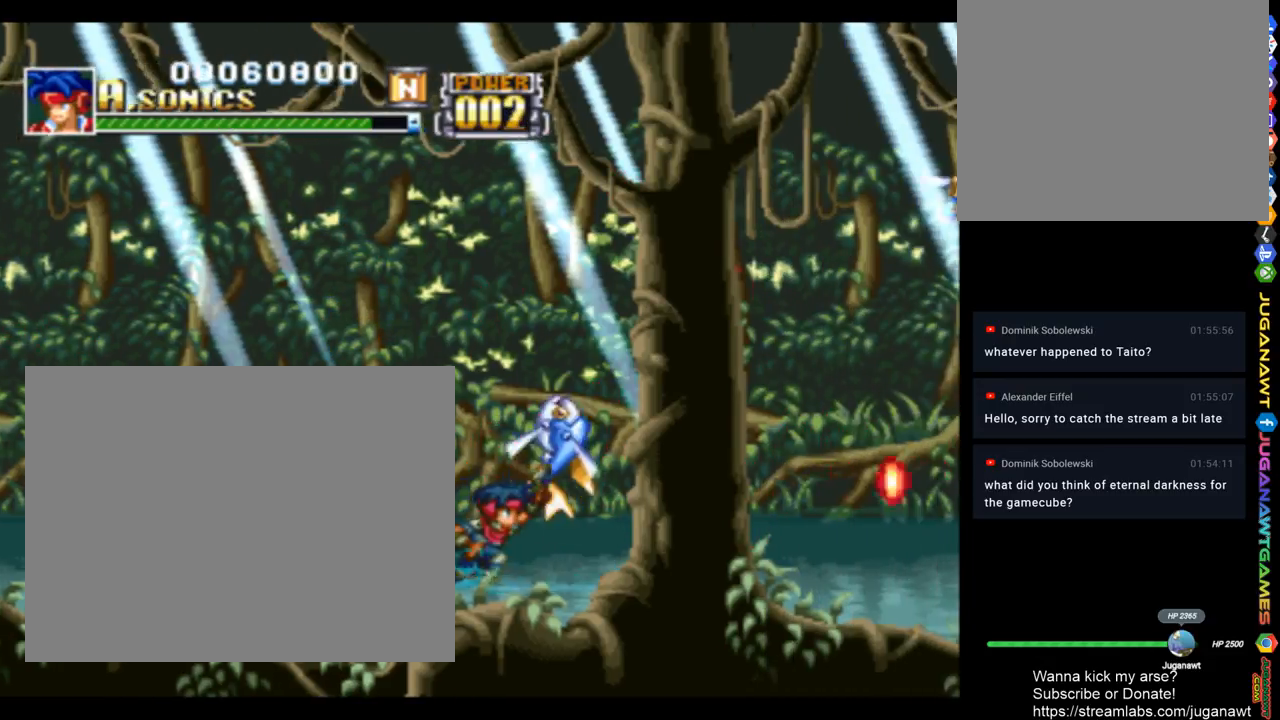
{"buttons": ["SQUARE", "DPAD_UP", "DPAD_RIGHT"], "left_stick": "center", "right_stick": "center", "events": []}
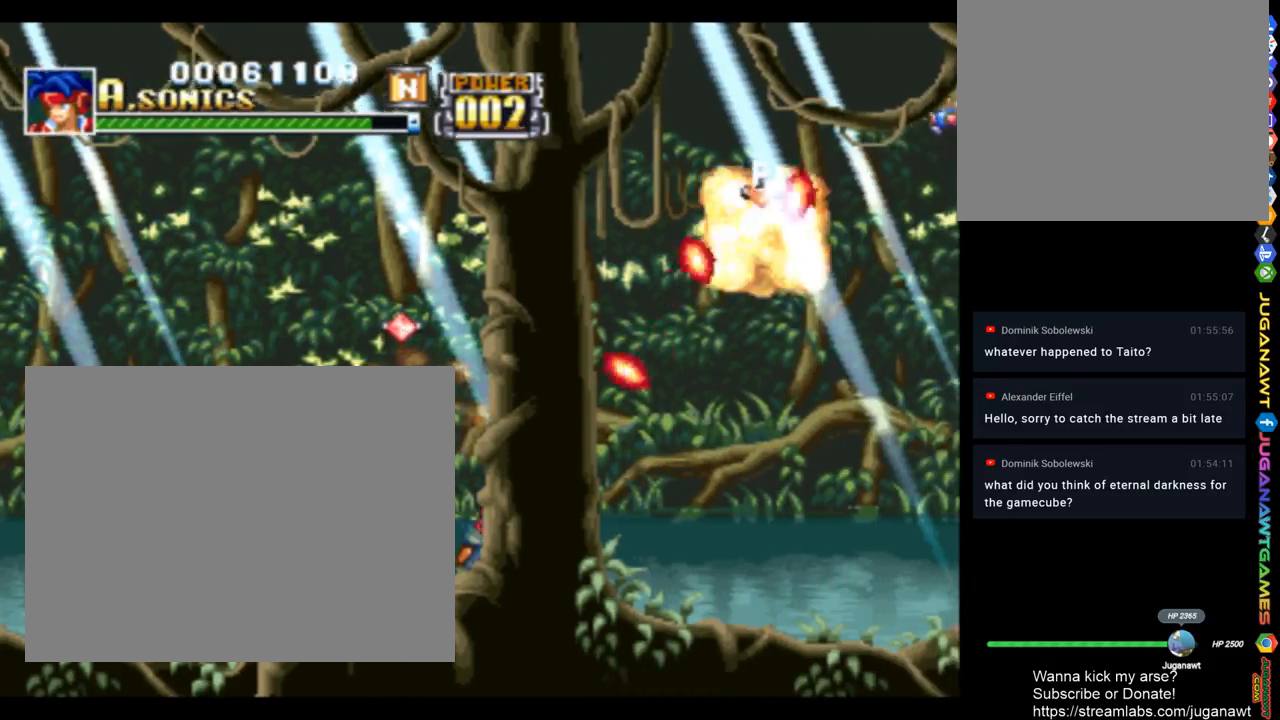
{"buttons": ["SQUARE", "DPAD_LEFT"], "left_stick": "center", "right_stick": "center", "events": [[83, "DPAD_RIGHT", "up"], [150, "DPAD_LEFT", "down"], [450, "DPAD_UP", "up"]]}
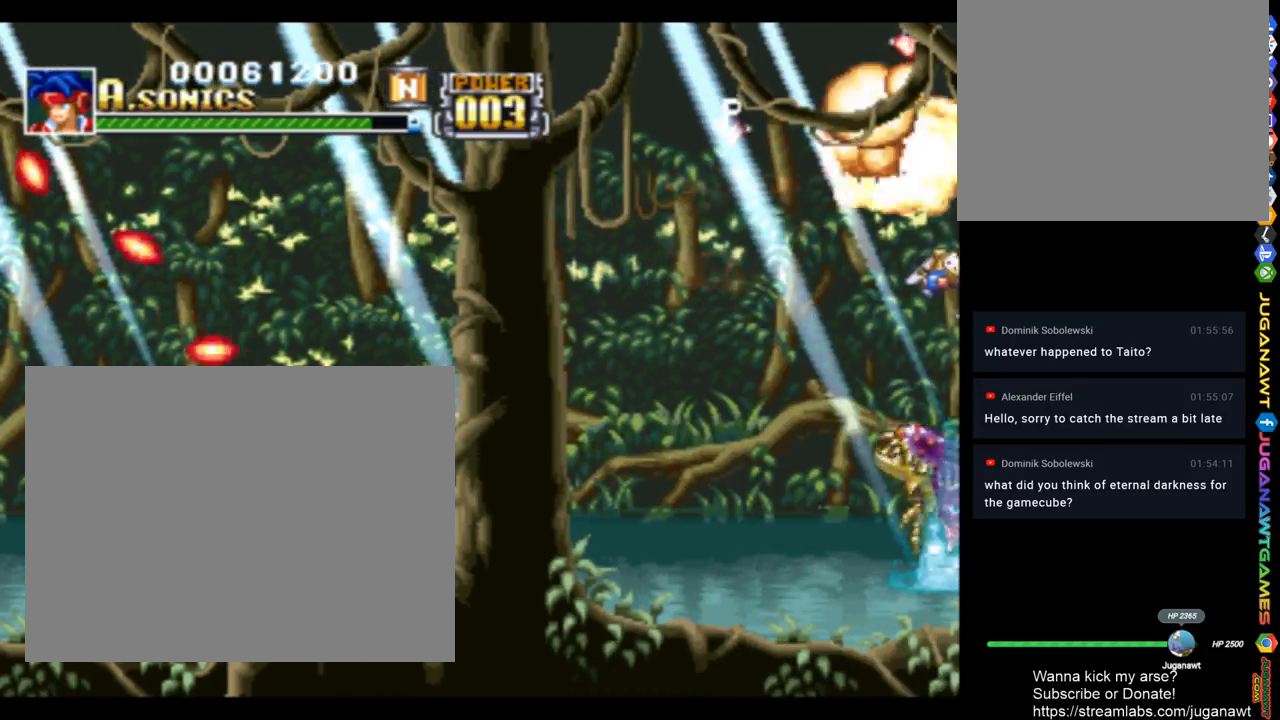
{"buttons": ["SQUARE", "DPAD_UP", "DPAD_RIGHT"], "left_stick": "center", "right_stick": "center", "events": [[17, "DPAD_LEFT", "up"], [150, "DPAD_RIGHT", "down"], [350, "DPAD_UP", "down"]]}
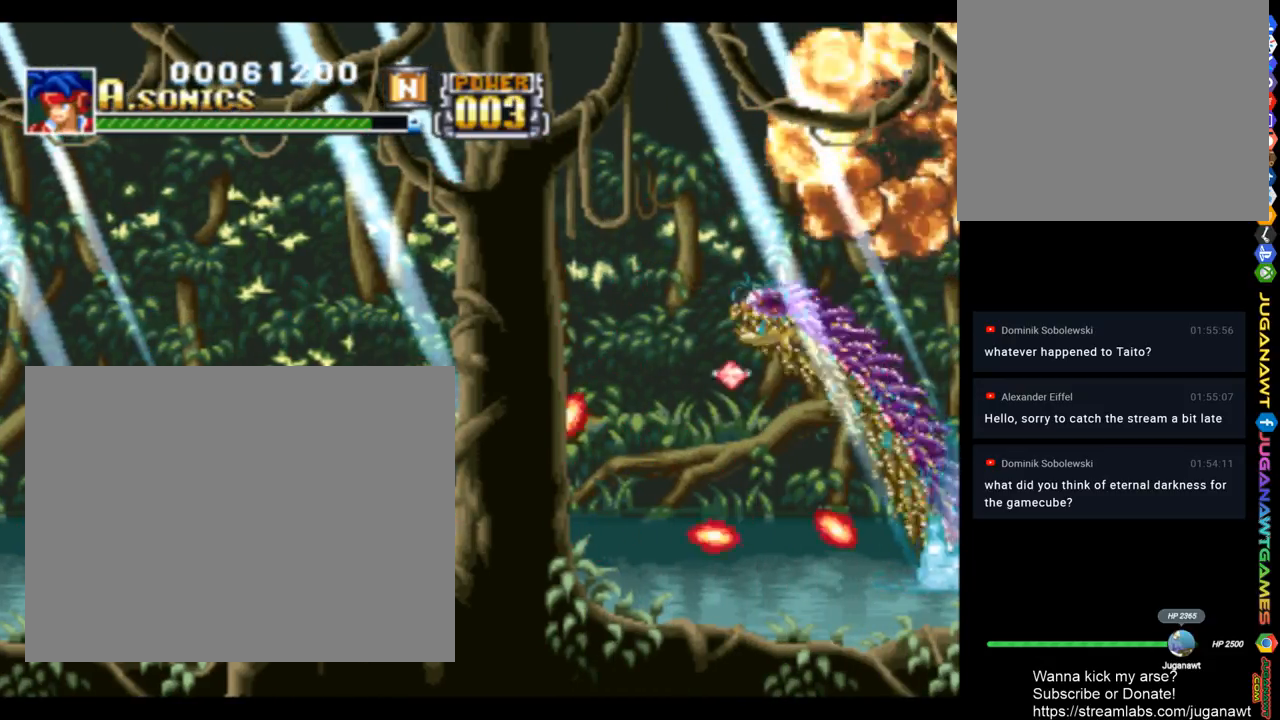
{"buttons": ["SQUARE", "DPAD_UP", "DPAD_RIGHT"], "left_stick": "center", "right_stick": "center", "events": []}
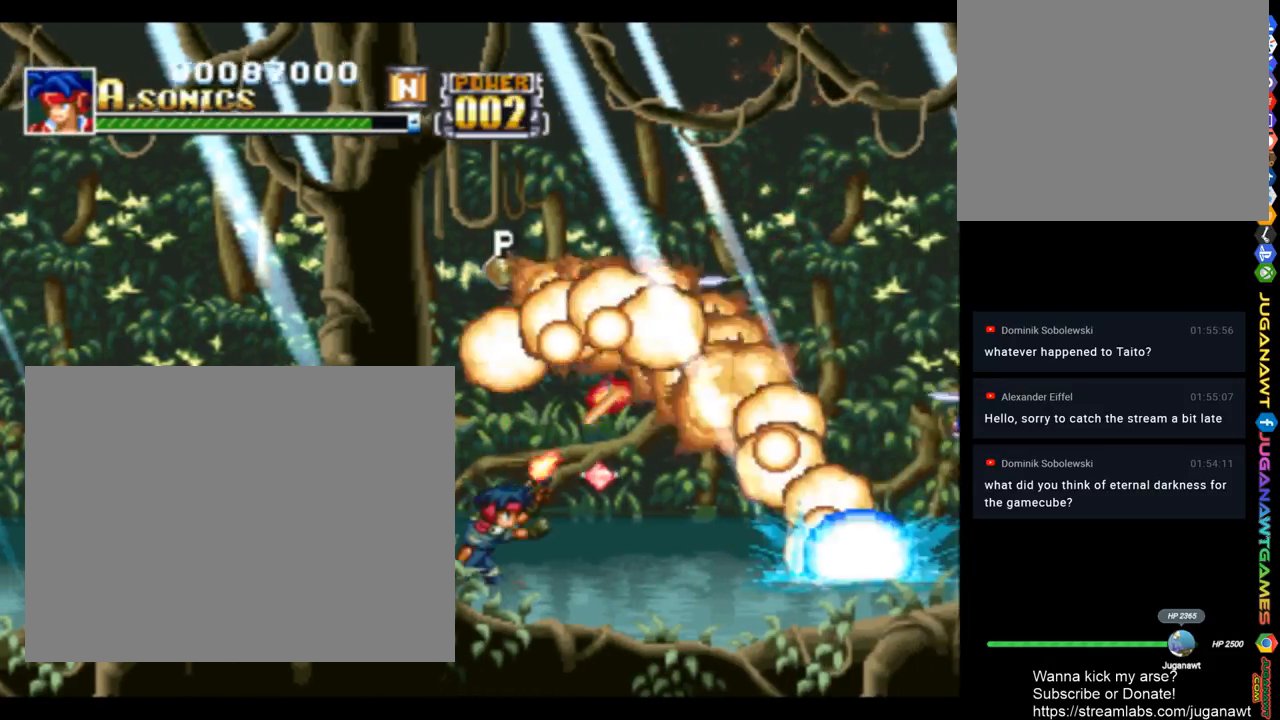
{"buttons": ["SQUARE", "DPAD_UP", "DPAD_RIGHT"], "left_stick": "center", "right_stick": "center", "events": [[150, "DPAD_UP", "up"], [250, "DPAD_UP", "down"]]}
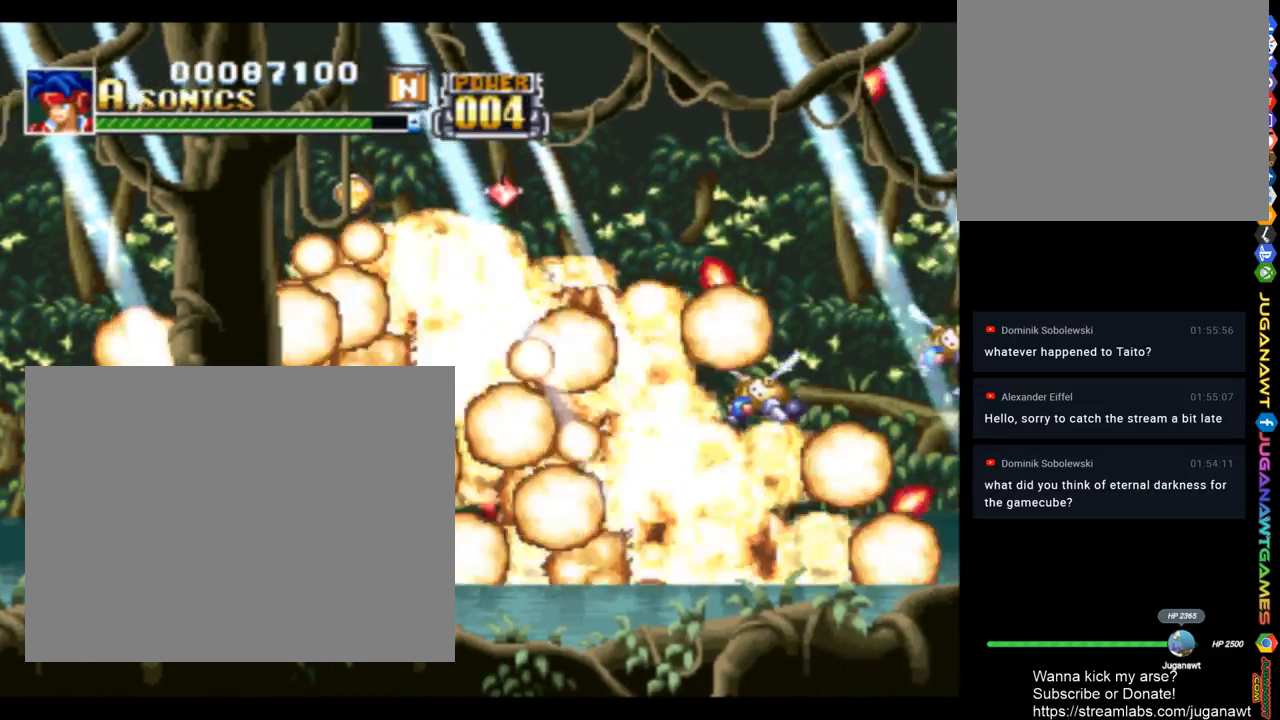
{"buttons": ["SQUARE", "DPAD_UP", "DPAD_LEFT"], "left_stick": "center", "right_stick": "center", "events": [[83, "DPAD_RIGHT", "up"], [117, "DPAD_UP", "up"], [150, "DPAD_LEFT", "down"], [250, "DPAD_UP", "down"]]}
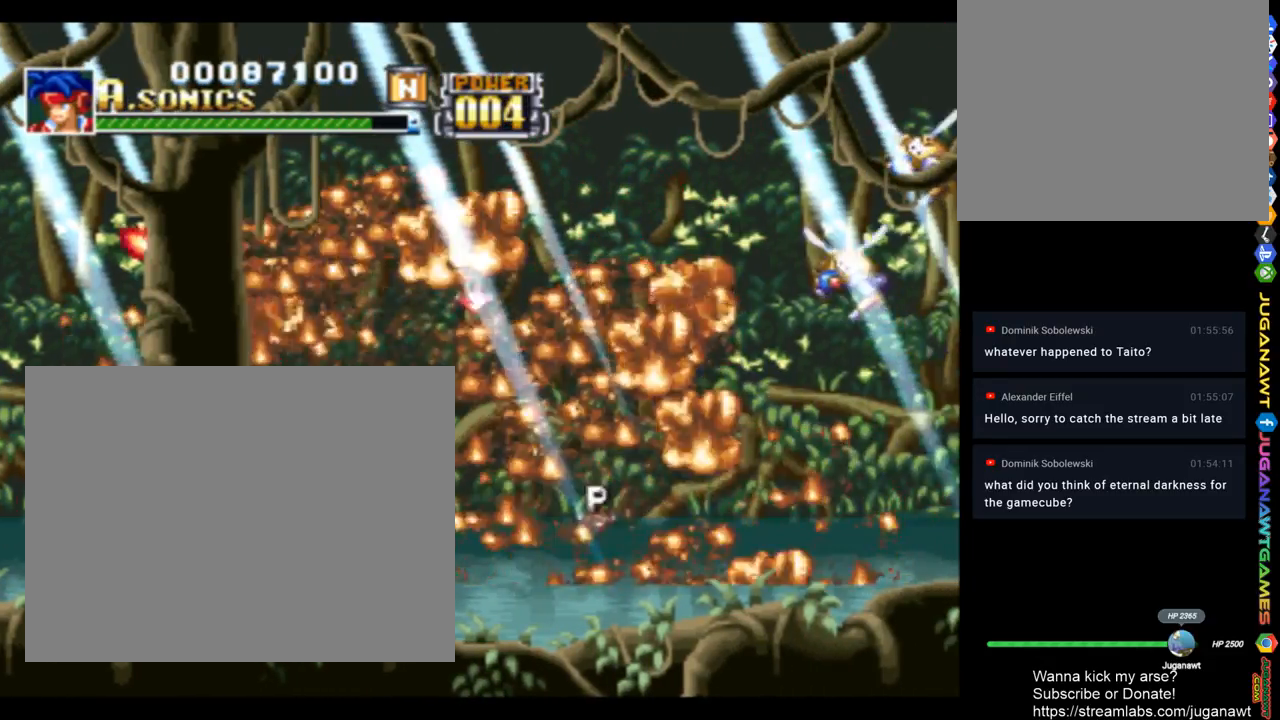
{"buttons": ["SQUARE", "DPAD_UP", "DPAD_RIGHT"], "left_stick": "center", "right_stick": "center", "events": [[117, "DPAD_LEFT", "up"], [150, "DPAD_RIGHT", "down"]]}
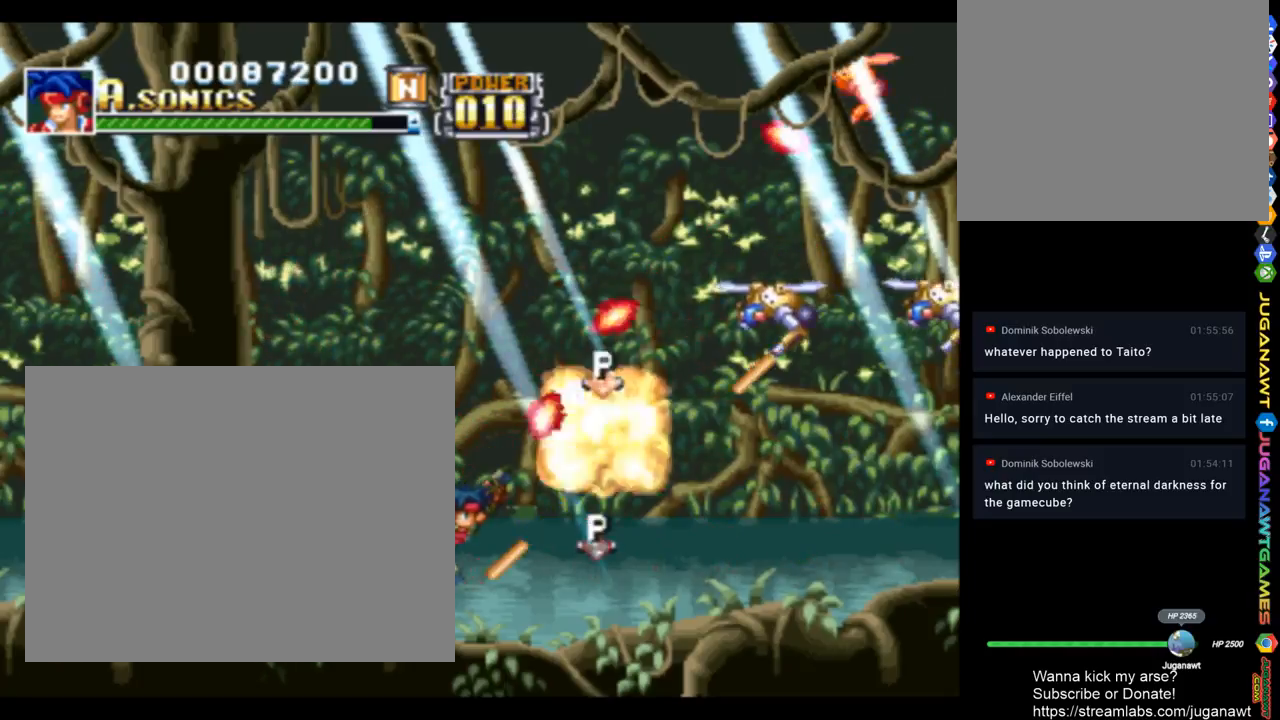
{"buttons": ["CROSS", "SQUARE", "DPAD_LEFT"], "left_stick": "center", "right_stick": "center", "events": [[50, "DPAD_RIGHT", "up"], [83, "DPAD_LEFT", "down"], [117, "DPAD_UP", "up"], [250, "CROSS", "down"], [250, "DPAD_UP", "down"], [450, "DPAD_UP", "up"]]}
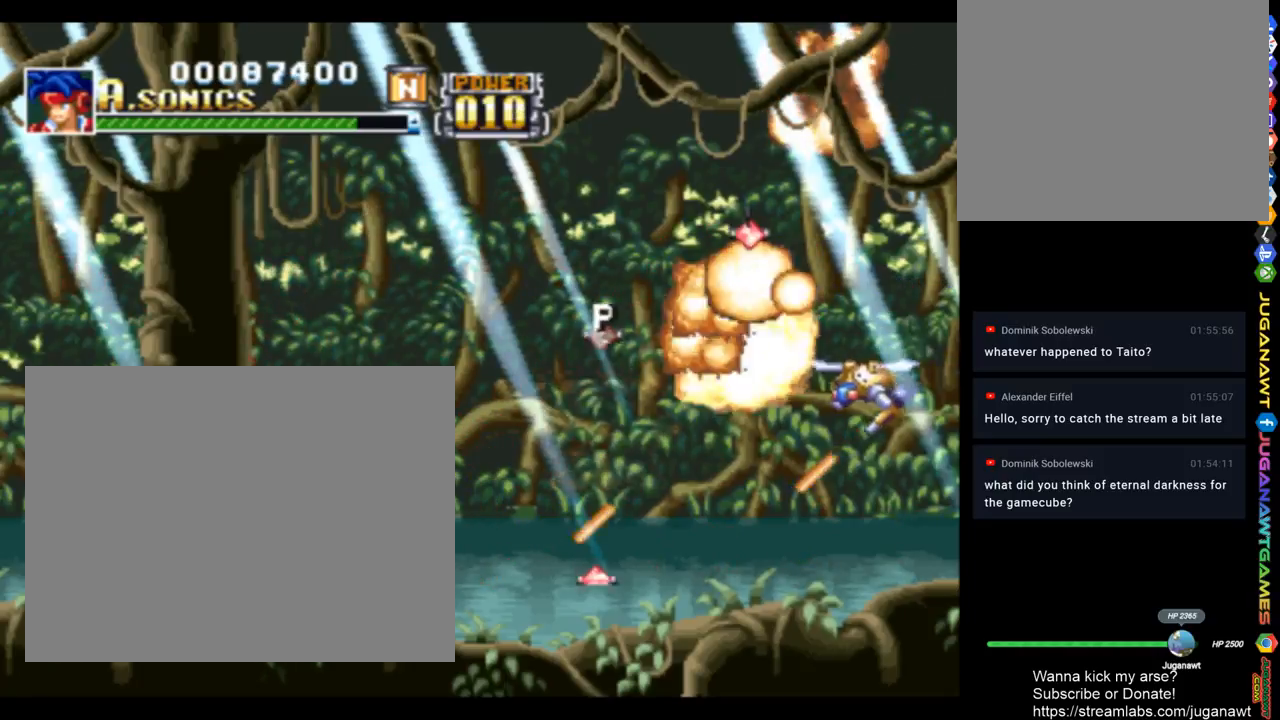
{"buttons": ["SQUARE", "DPAD_RIGHT"], "left_stick": "center", "right_stick": "center", "events": [[17, "CROSS", "up"], [83, "DPAD_LEFT", "up"], [117, "DPAD_RIGHT", "down"], [183, "CROSS", "down"], [350, "CROSS", "up"]]}
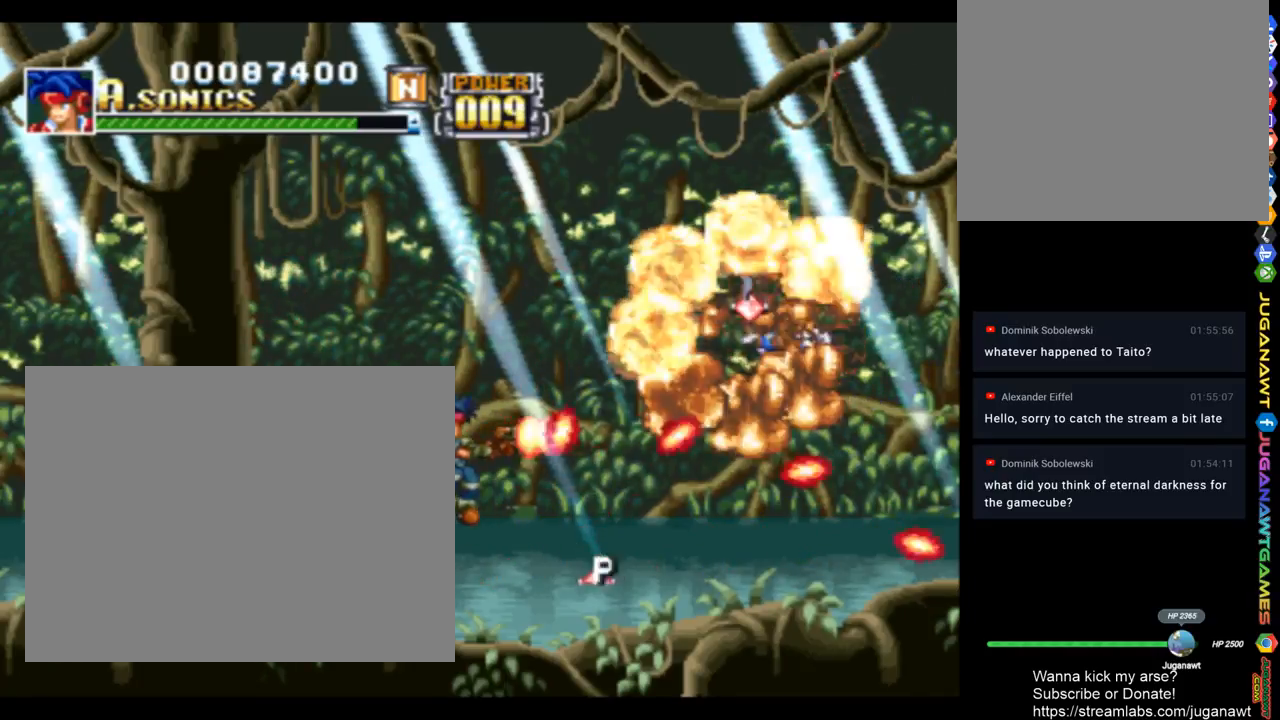
{"buttons": ["SQUARE", "DPAD_UP", "DPAD_RIGHT"], "left_stick": "center", "right_stick": "center", "events": [[50, "DPAD_UP", "down"]]}
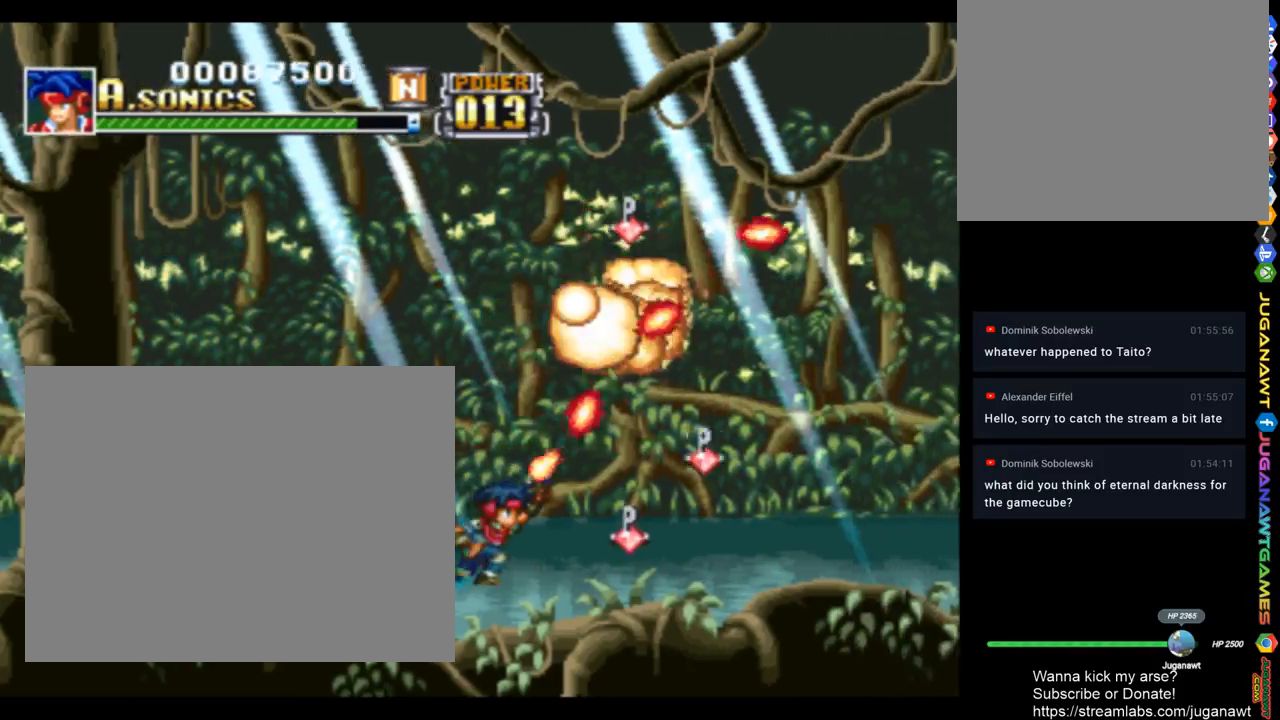
{"buttons": ["SQUARE", "DPAD_UP", "DPAD_RIGHT"], "left_stick": "center", "right_stick": "center", "events": []}
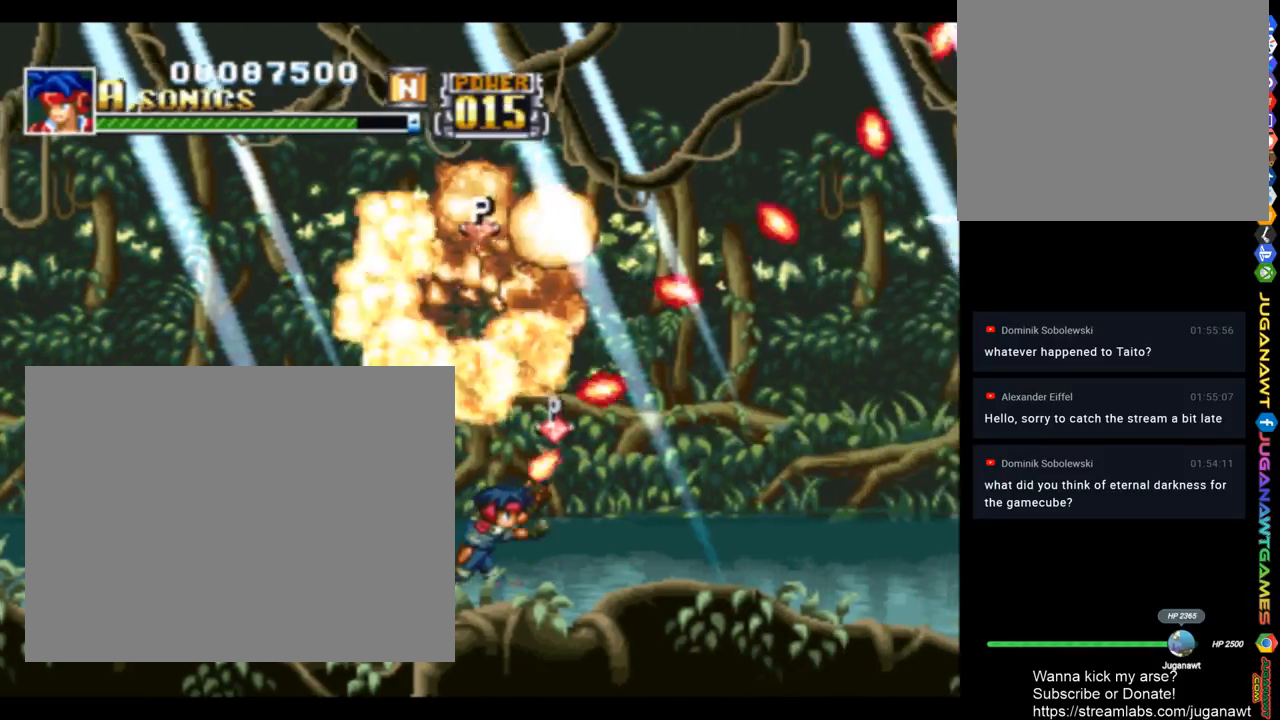
{"buttons": ["CROSS", "SQUARE", "DPAD_UP"], "left_stick": "center", "right_stick": "center", "events": [[217, "DPAD_RIGHT", "up"], [283, "CROSS", "down"], [283, "DPAD_LEFT", "down"], [450, "DPAD_LEFT", "up"]]}
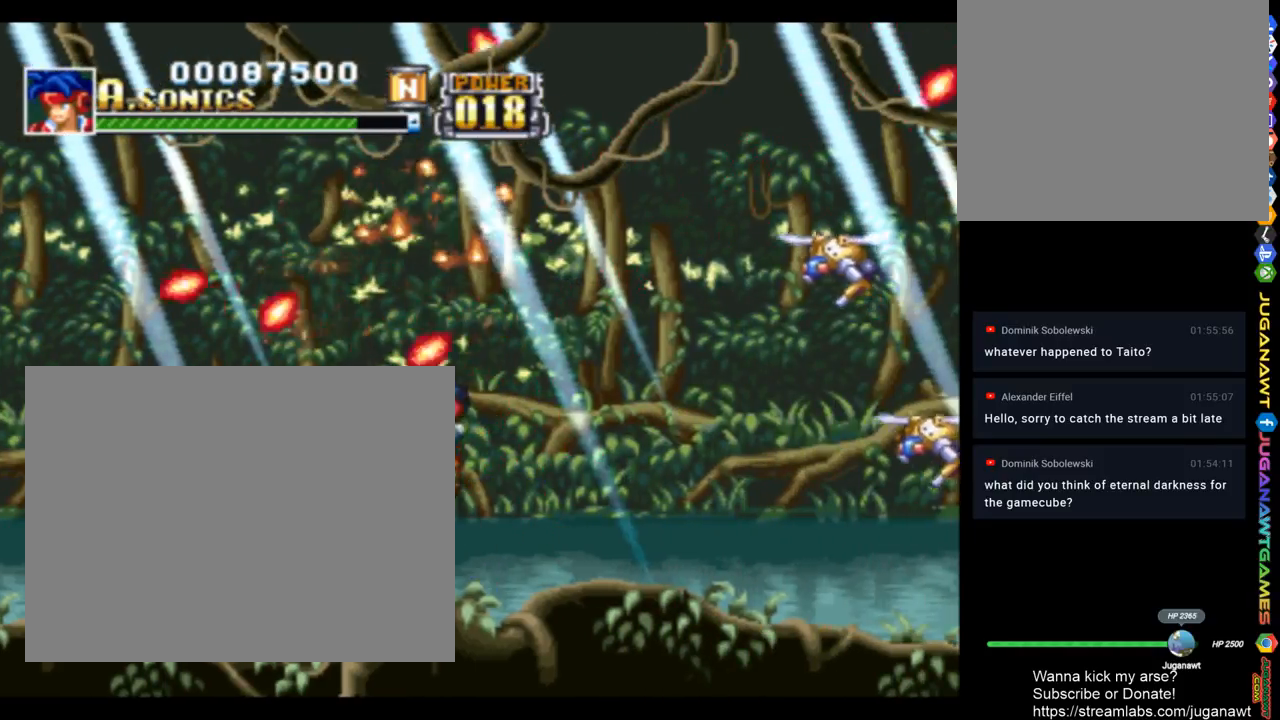
{"buttons": ["SQUARE", "DPAD_RIGHT"], "left_stick": "center", "right_stick": "center", "events": [[17, "DPAD_RIGHT", "down"], [117, "CROSS", "up"], [250, "DPAD_UP", "up"]]}
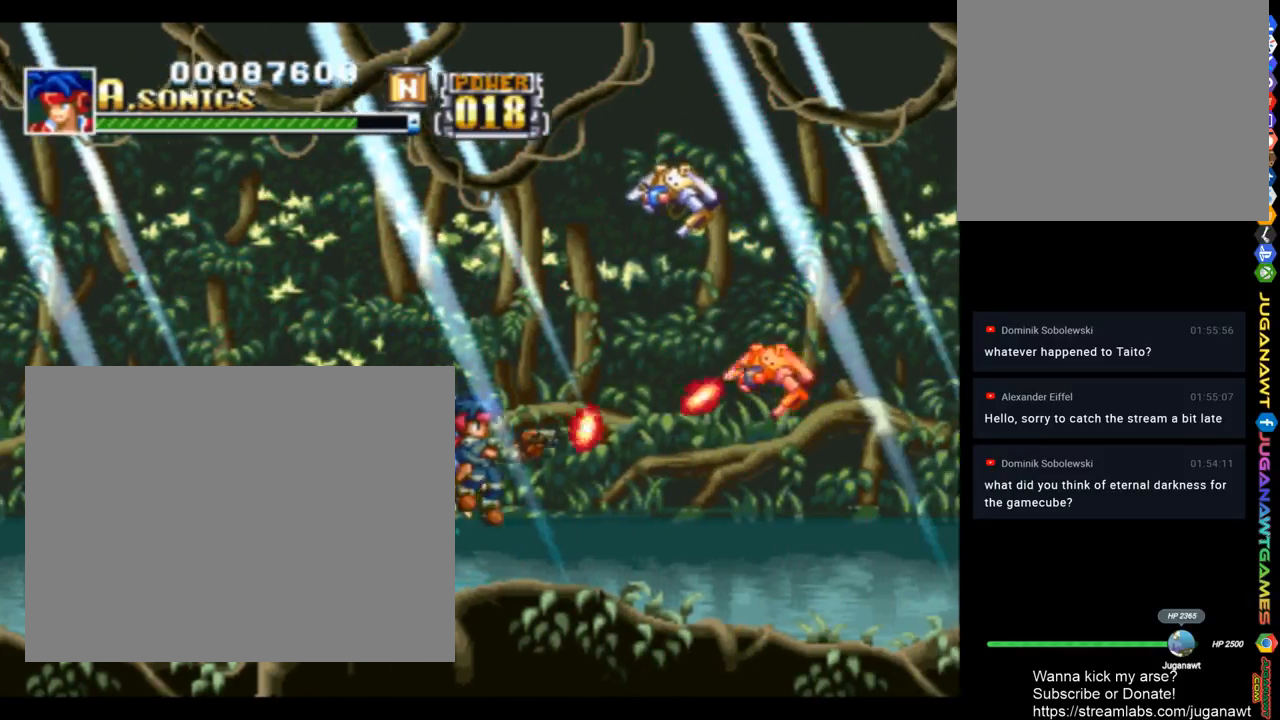
{"buttons": ["SQUARE", "DPAD_UP"], "left_stick": "center", "right_stick": "center", "events": [[83, "DPAD_UP", "down"], [150, "CROSS", "down"], [183, "DPAD_RIGHT", "up"], [317, "CROSS", "up"], [417, "DPAD_LEFT", "down"], [483, "DPAD_LEFT", "up"]]}
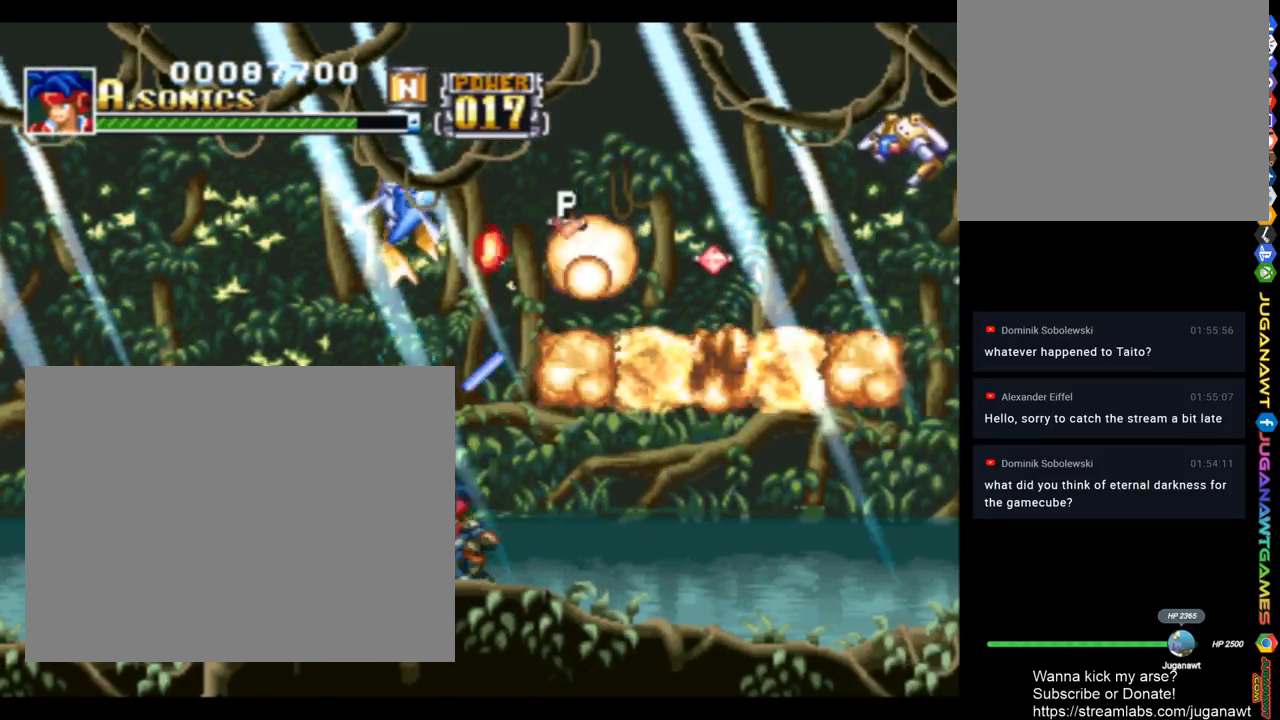
{"buttons": ["SQUARE", "DPAD_UP", "DPAD_LEFT"], "left_stick": "center", "right_stick": "center", "events": [[83, "DPAD_RIGHT", "down"], [417, "DPAD_RIGHT", "up"], [450, "DPAD_LEFT", "down"]]}
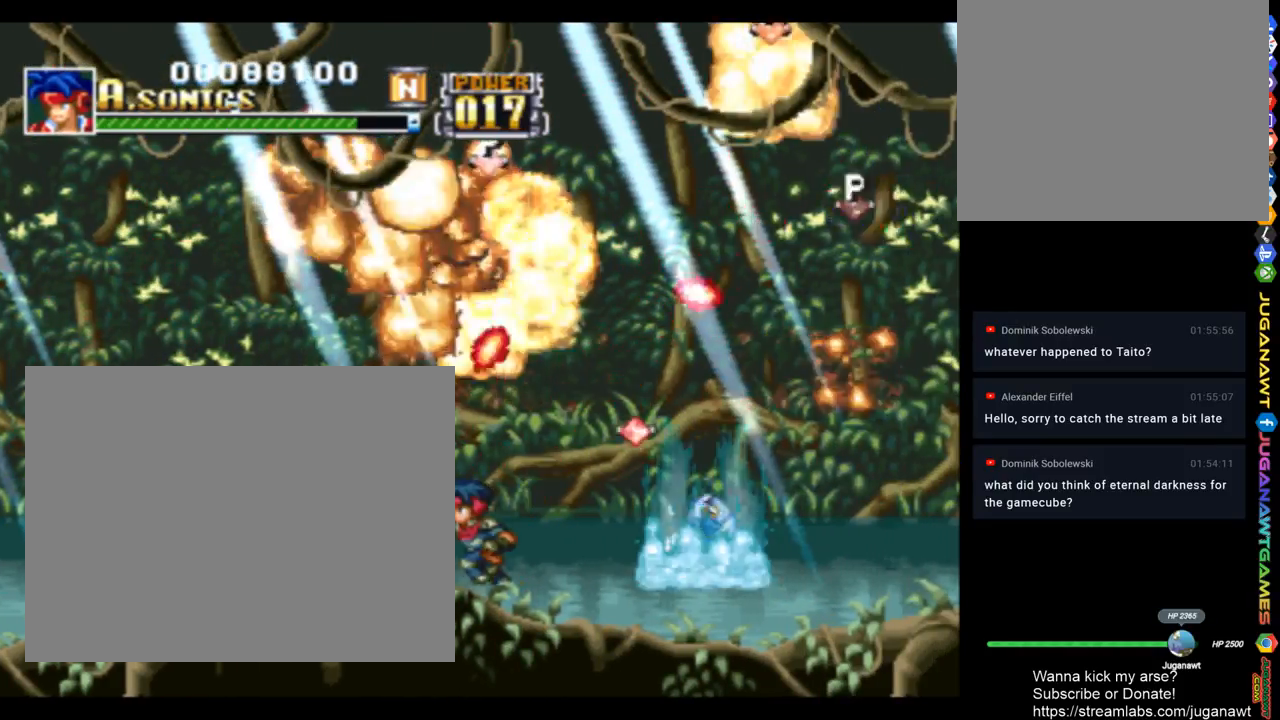
{"buttons": ["SQUARE", "DPAD_UP", "DPAD_RIGHT"], "left_stick": "center", "right_stick": "center", "events": [[183, "DPAD_LEFT", "up"], [250, "DPAD_RIGHT", "down"]]}
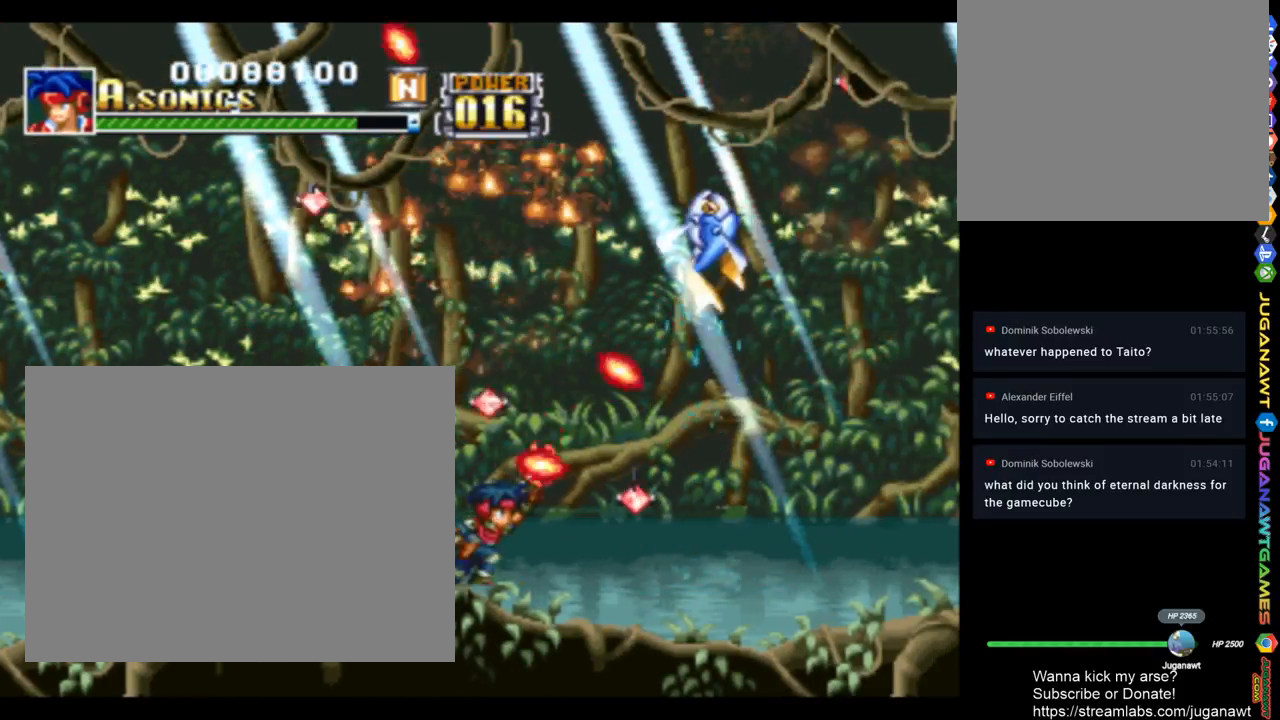
{"buttons": ["SQUARE", "DPAD_UP", "DPAD_LEFT"], "left_stick": "center", "right_stick": "center", "events": [[50, "DPAD_RIGHT", "up"], [117, "DPAD_LEFT", "down"]]}
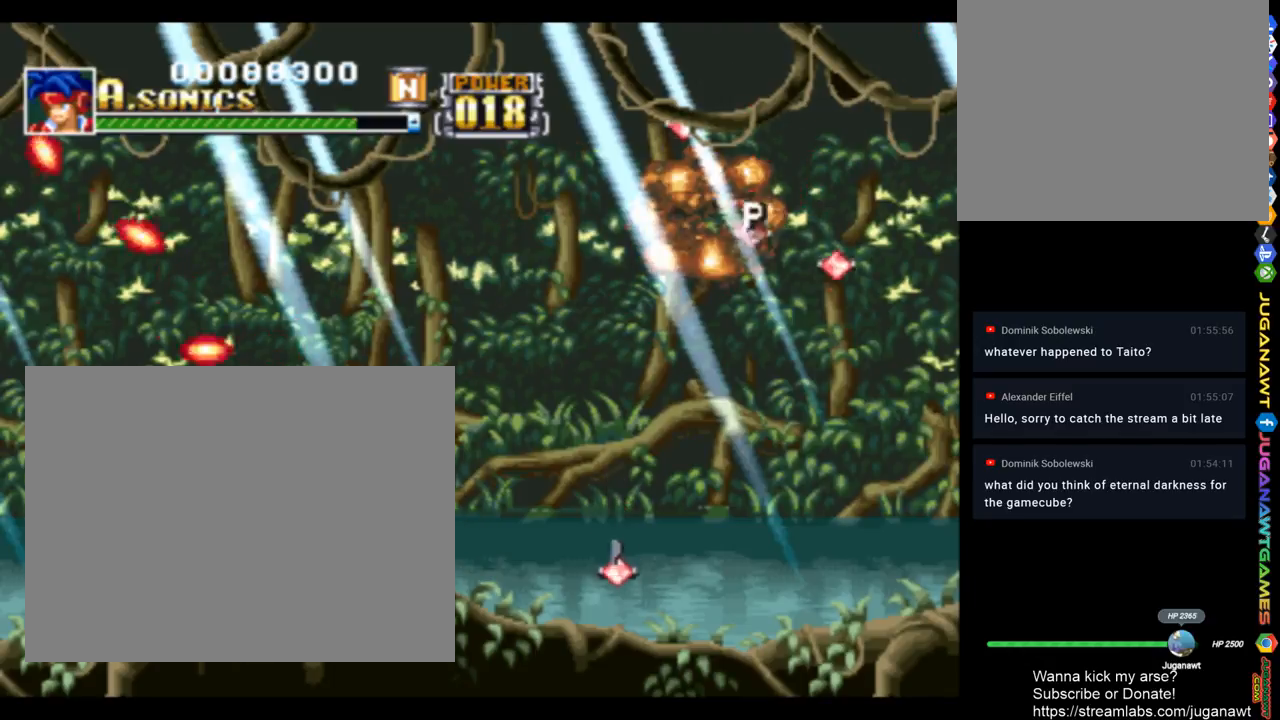
{"buttons": ["SQUARE", "DPAD_RIGHT"], "left_stick": "center", "right_stick": "center", "events": [[50, "DPAD_UP", "up"], [150, "DPAD_LEFT", "up"], [217, "DPAD_RIGHT", "down"]]}
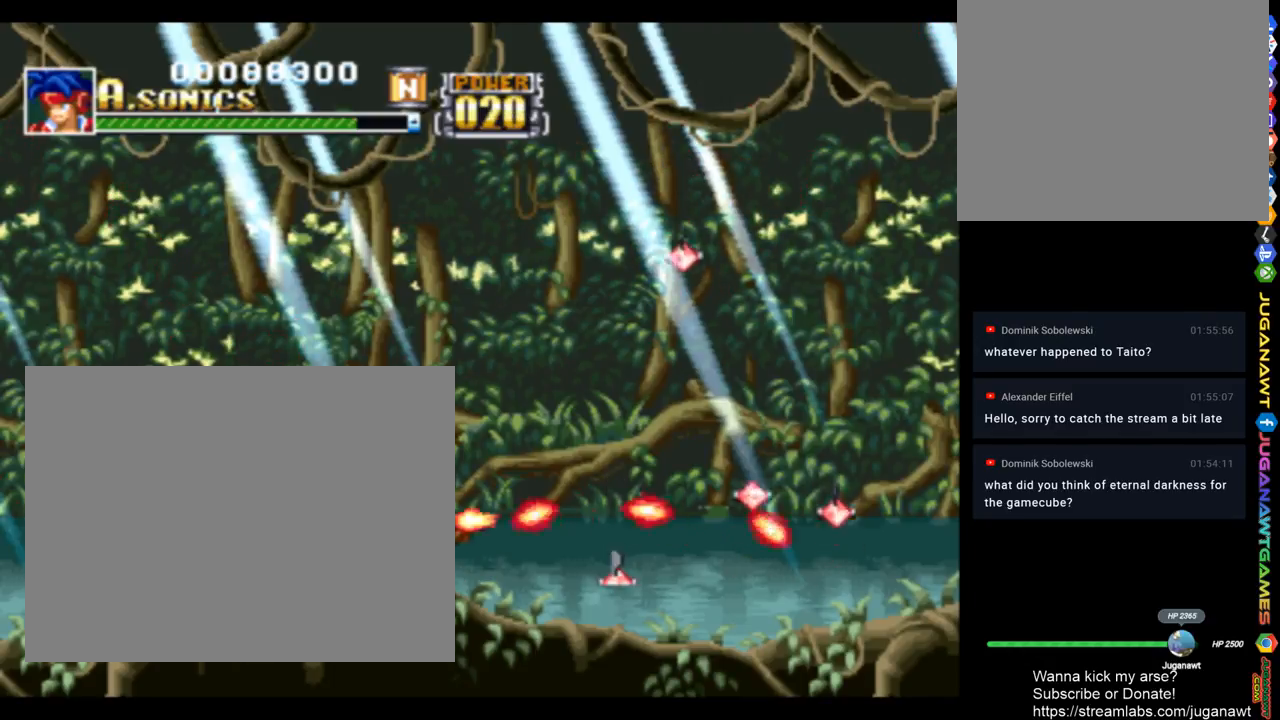
{"buttons": ["SQUARE", "DPAD_RIGHT"], "left_stick": "center", "right_stick": "center", "events": []}
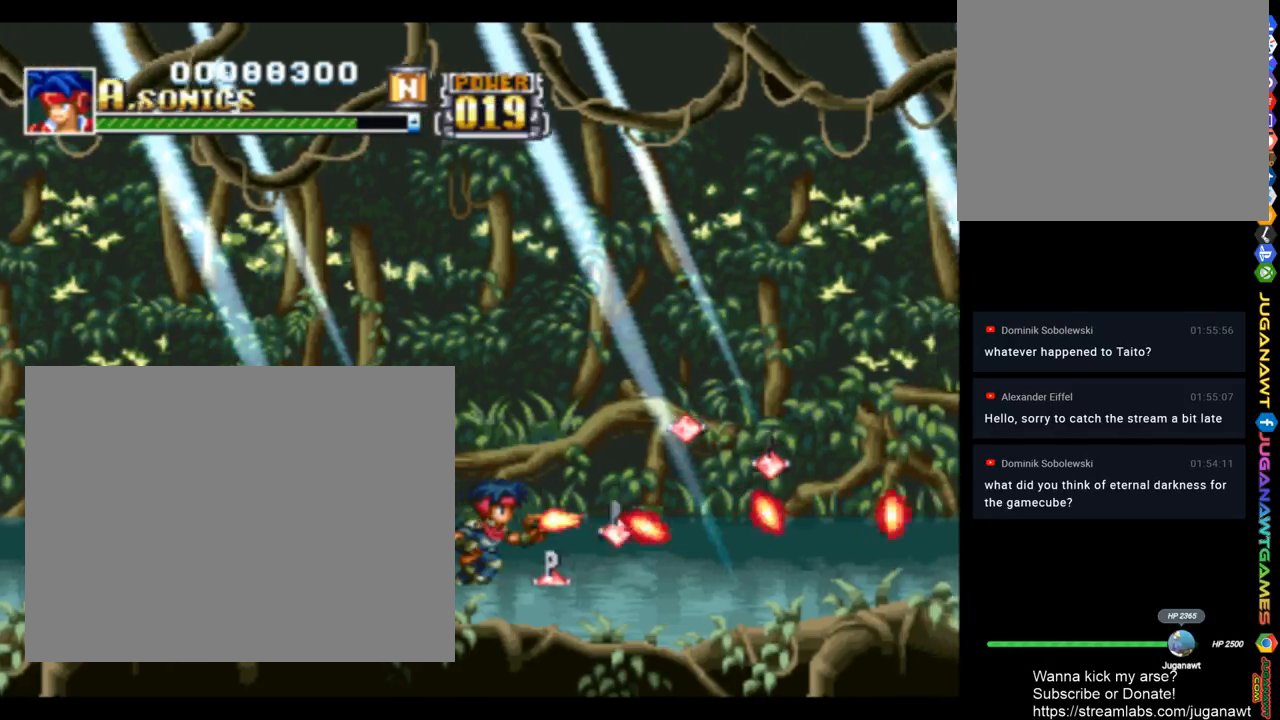
{"buttons": ["DPAD_RIGHT"], "left_stick": "center", "right_stick": "center", "events": [[83, "SQUARE", "up"]]}
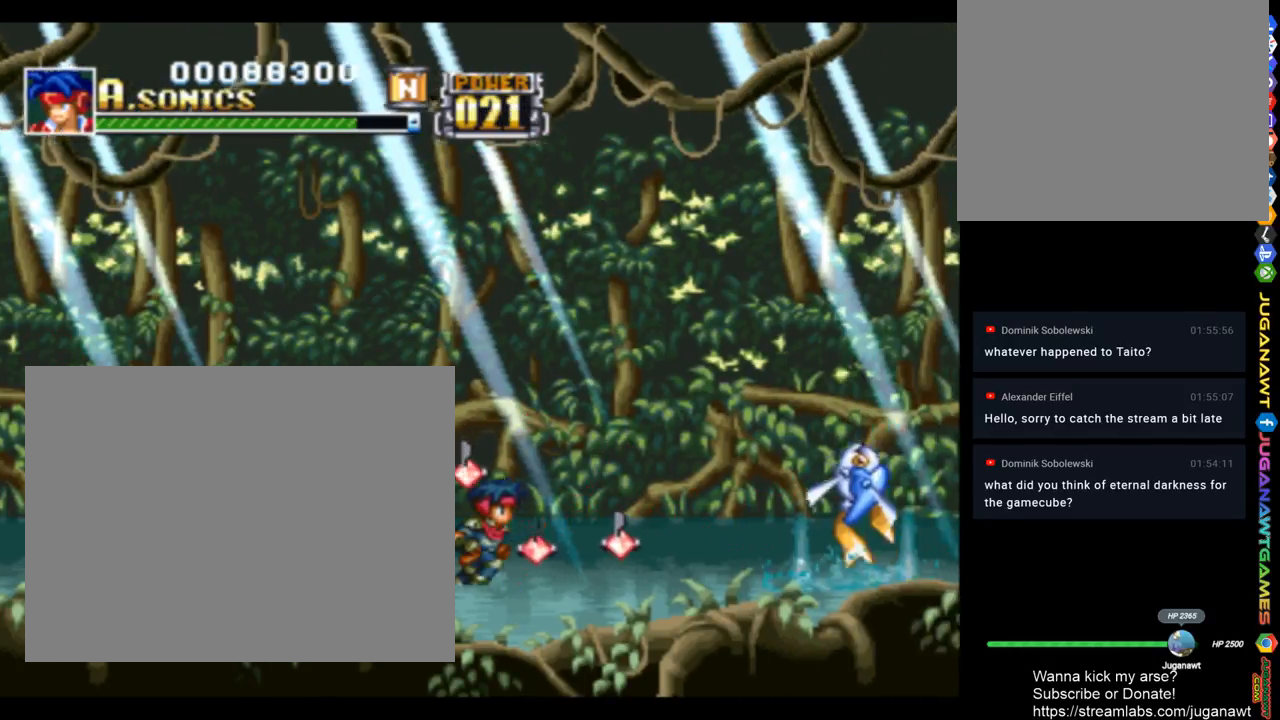
{"buttons": ["DPAD_RIGHT"], "left_stick": "center", "right_stick": "center", "events": []}
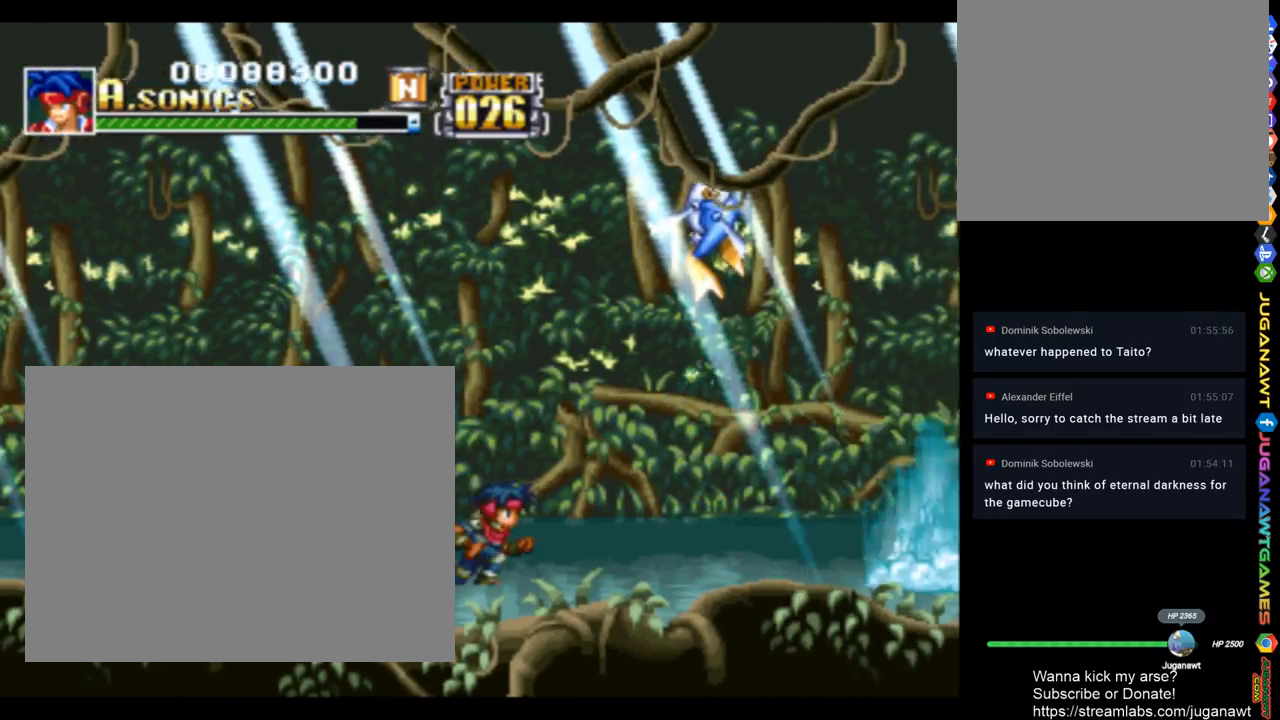
{"buttons": ["SQUARE", "DPAD_UP", "DPAD_RIGHT"], "left_stick": "center", "right_stick": "center", "events": [[50, "DPAD_UP", "down"], [50, "SQUARE", "down"]]}
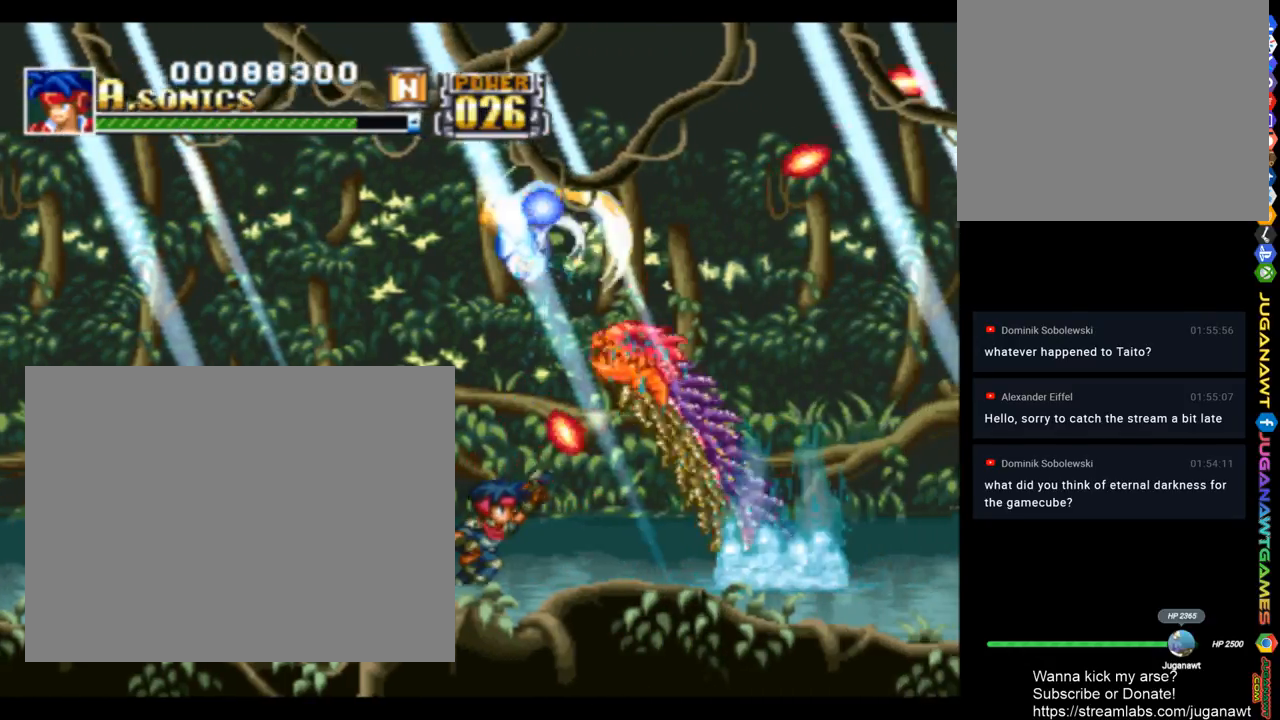
{"buttons": ["SQUARE", "DPAD_UP"], "left_stick": "center", "right_stick": "center", "events": [[150, "DPAD_RIGHT", "up"]]}
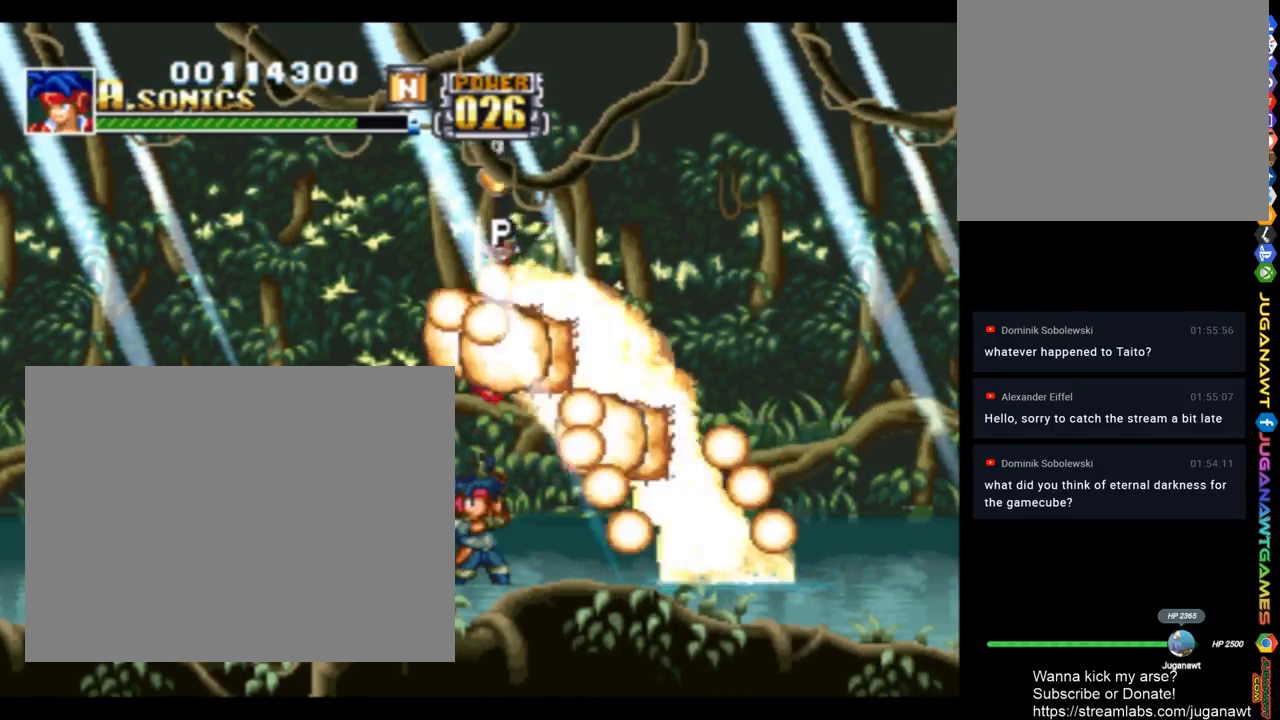
{"buttons": ["SQUARE", "DPAD_UP"], "left_stick": "center", "right_stick": "center", "events": [[183, "DPAD_RIGHT", "down"], [417, "DPAD_RIGHT", "up"]]}